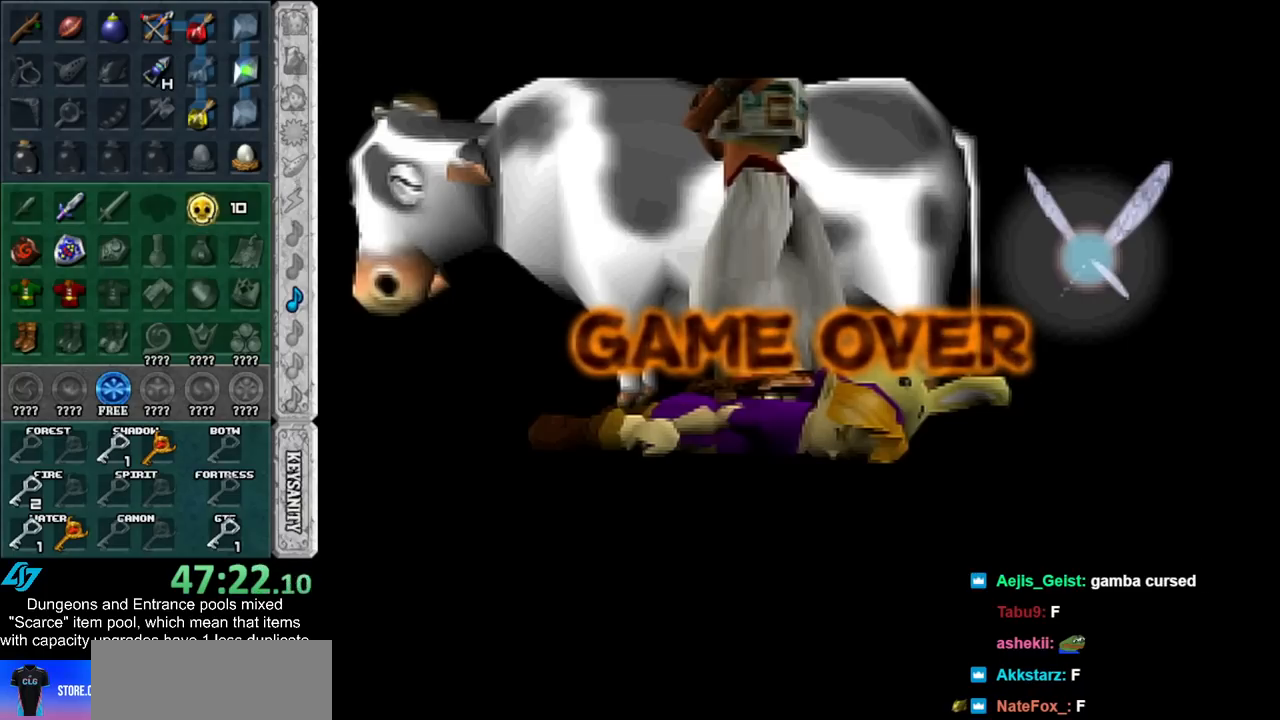
Gameplay with a controller (Nintendo layout); each line is a JSON object with the inputs held at the frame after it. "events" lists button and stick changes between this image and that frame as [ms after this image, input, new state], when the widget could be followed in between. Not read: L2 L3 R3.
{"buttons": [], "left_stick": "center", "right_stick": "center", "events": [[417, "A", "down"], [483, "A", "up"]]}
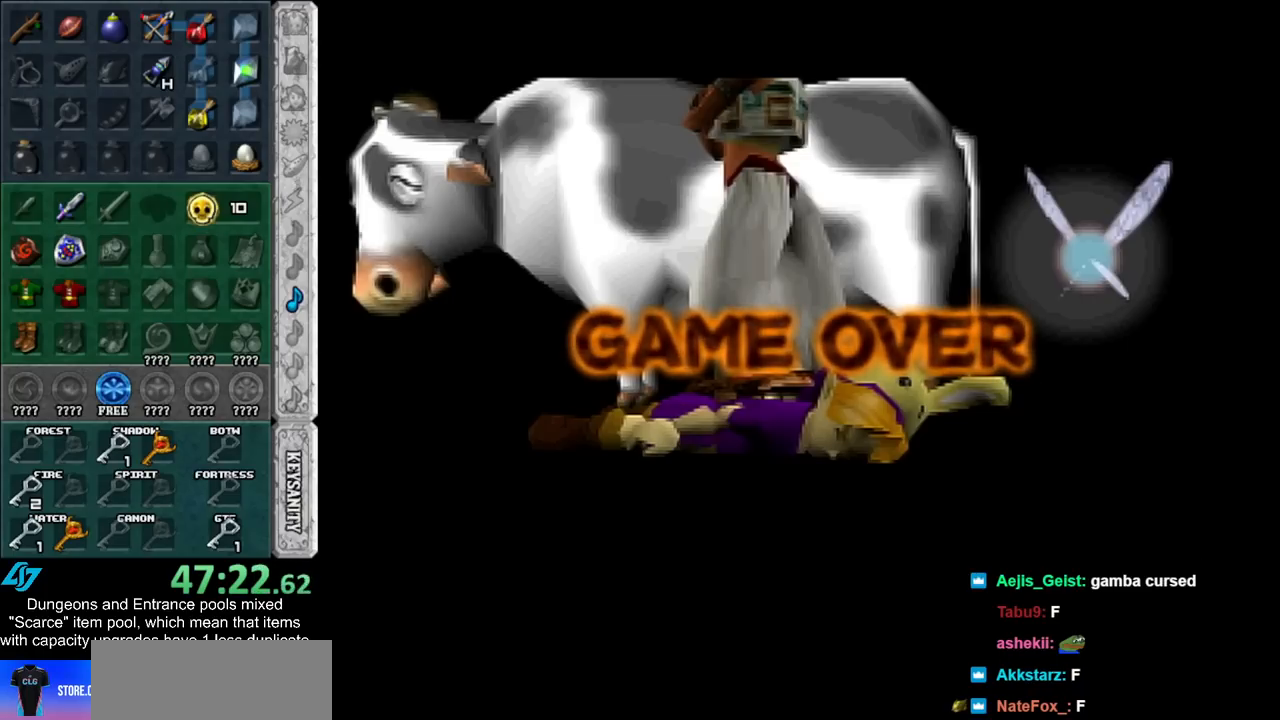
{"buttons": [], "left_stick": "center", "right_stick": "center", "events": [[83, "A", "down"], [167, "A", "up"], [233, "A", "down"], [300, "A", "up"], [383, "A", "down"], [450, "A", "up"]]}
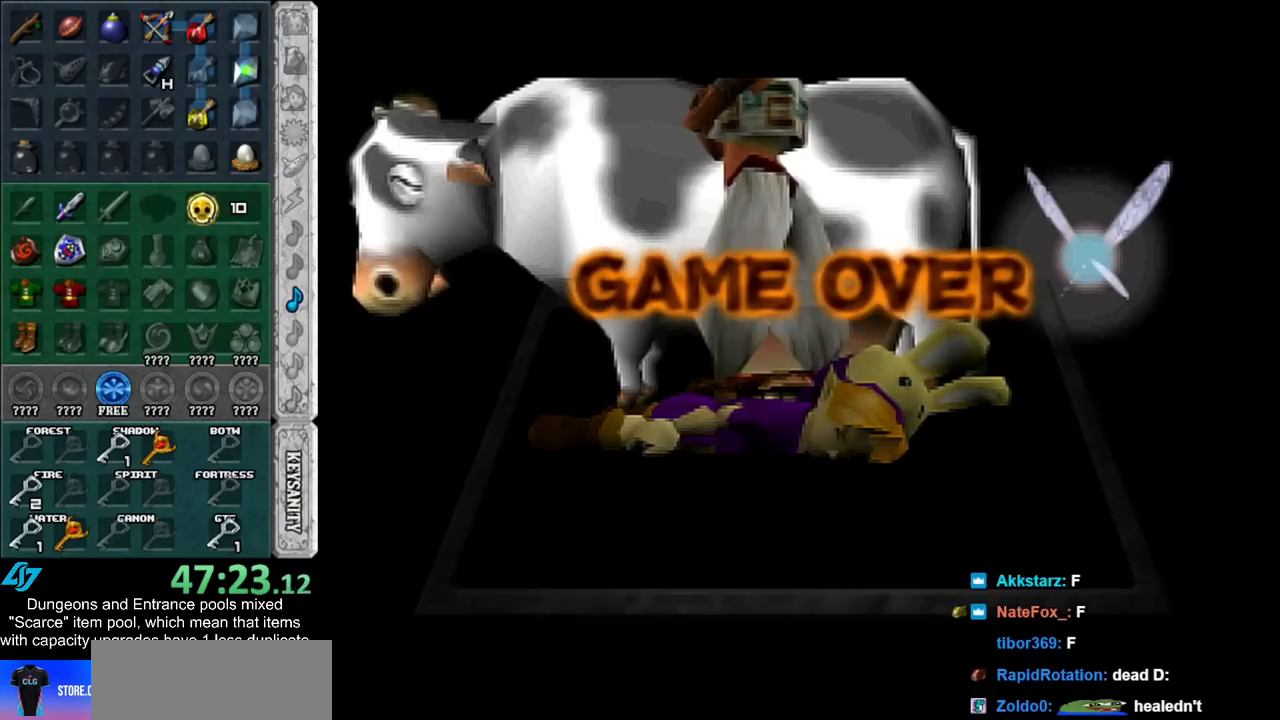
{"buttons": ["A"], "left_stick": "center", "right_stick": "center", "events": [[17, "A", "down"], [100, "A", "up"], [167, "A", "down"], [233, "A", "up"], [317, "A", "down"], [383, "A", "up"], [483, "A", "down"]]}
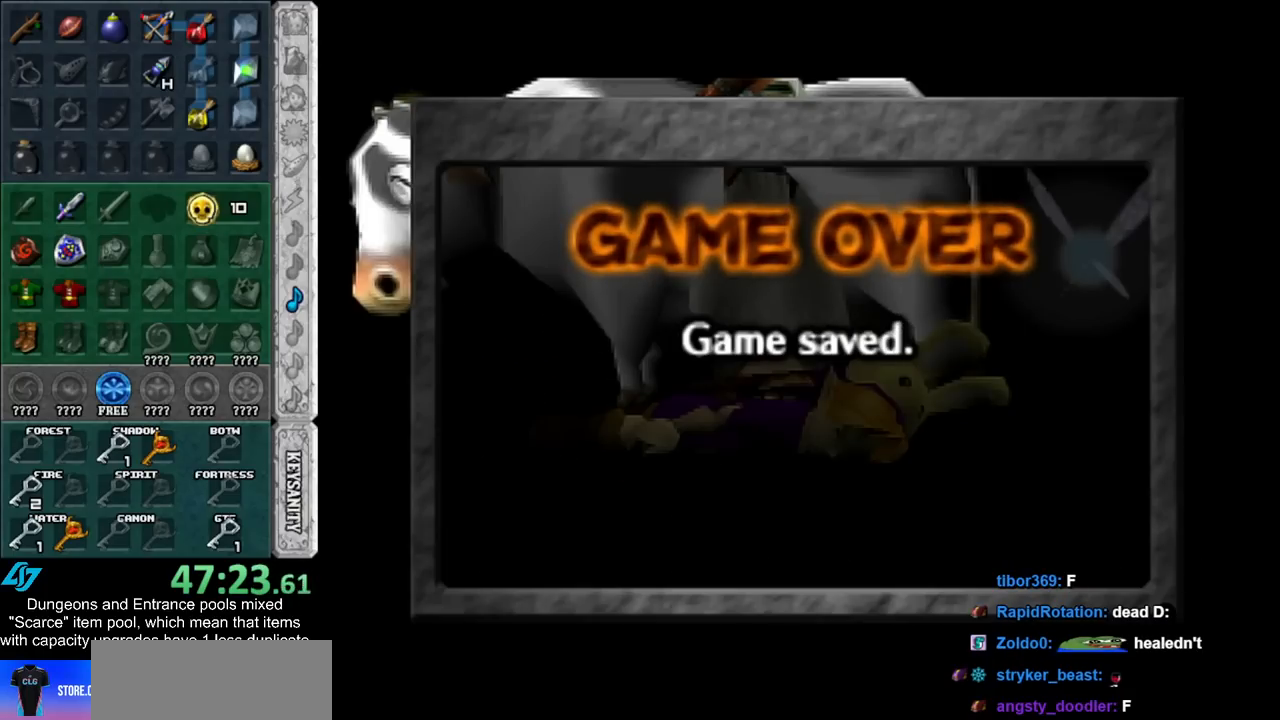
{"buttons": ["A"], "left_stick": "center", "right_stick": "center", "events": [[17, "A", "up"], [100, "A", "down"], [133, "A", "up"], [200, "A", "down"], [300, "A", "up"], [367, "A", "down"], [417, "A", "up"], [483, "A", "down"]]}
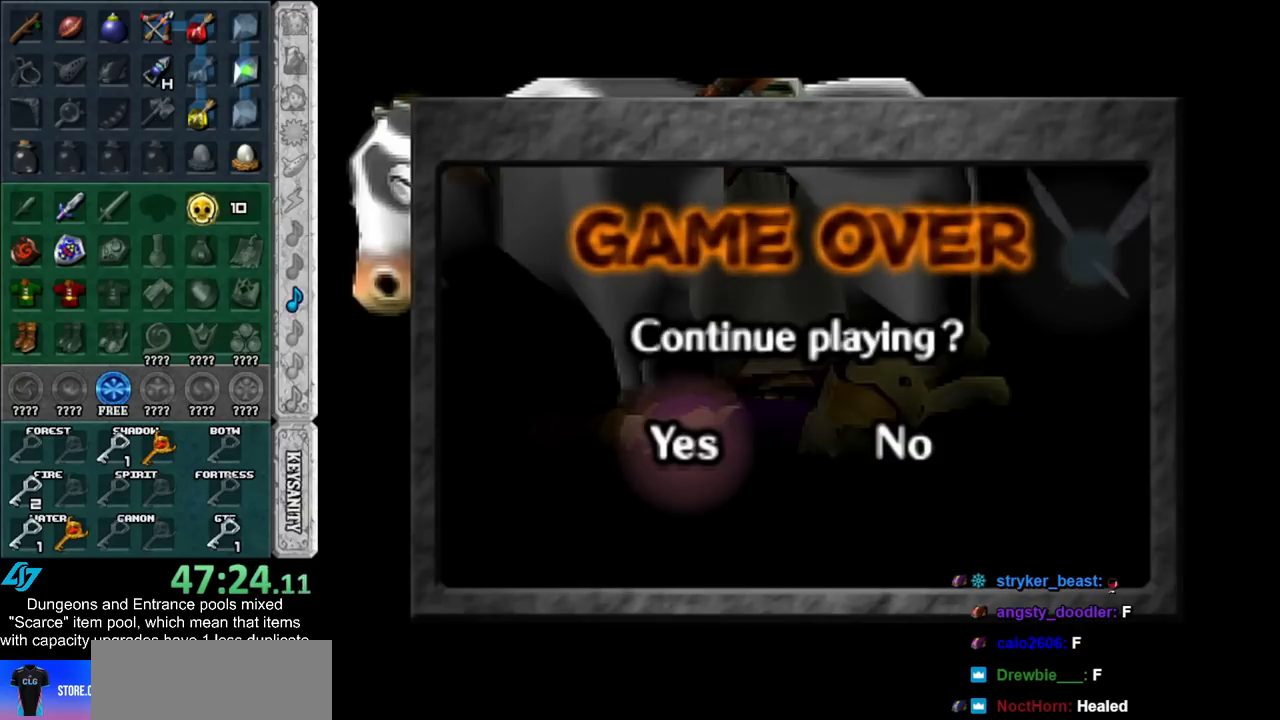
{"buttons": [], "left_stick": "center", "right_stick": "center", "events": [[100, "A", "up"]]}
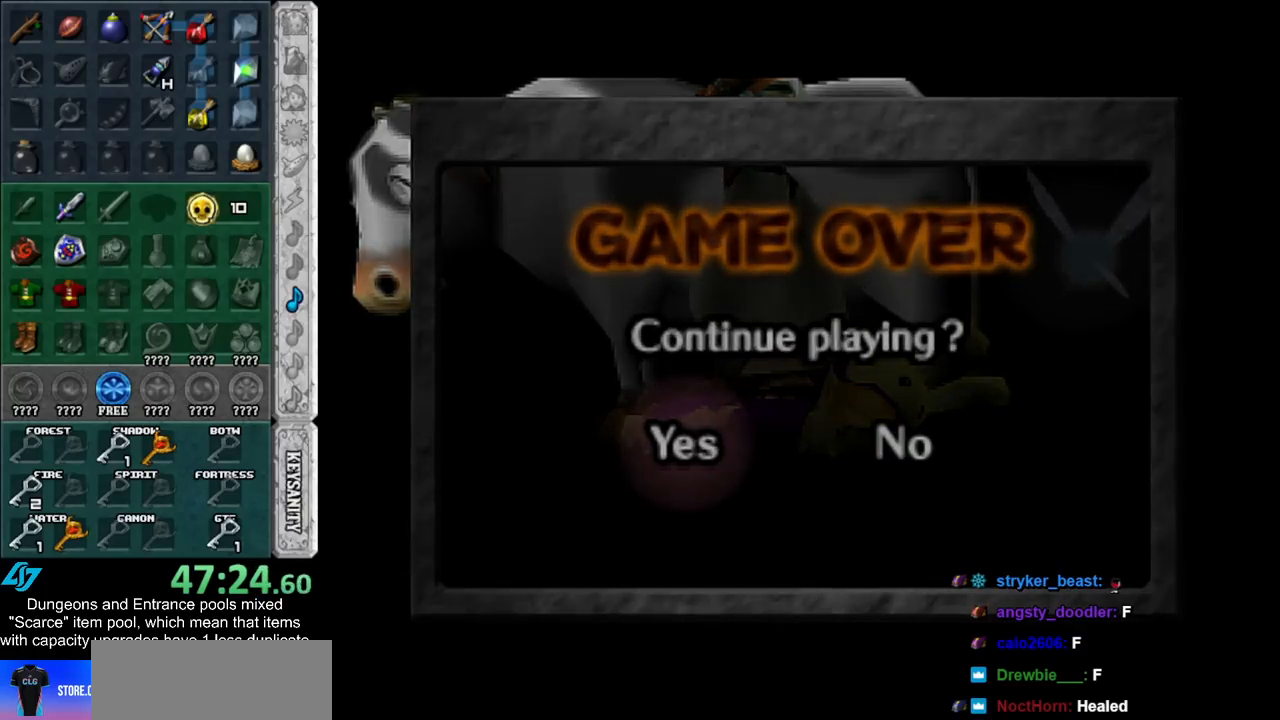
{"buttons": [], "left_stick": "up", "right_stick": "center", "events": [[133, "left_stick", "up"]]}
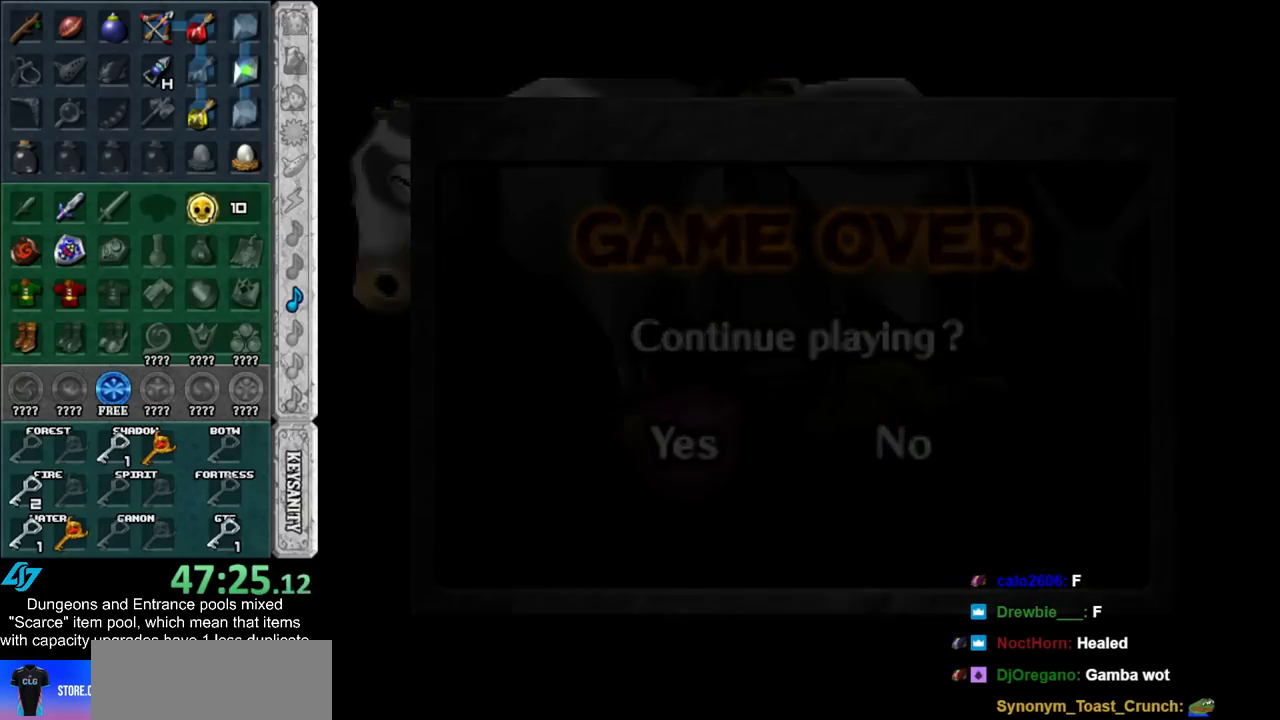
{"buttons": [], "left_stick": "up", "right_stick": "center", "events": []}
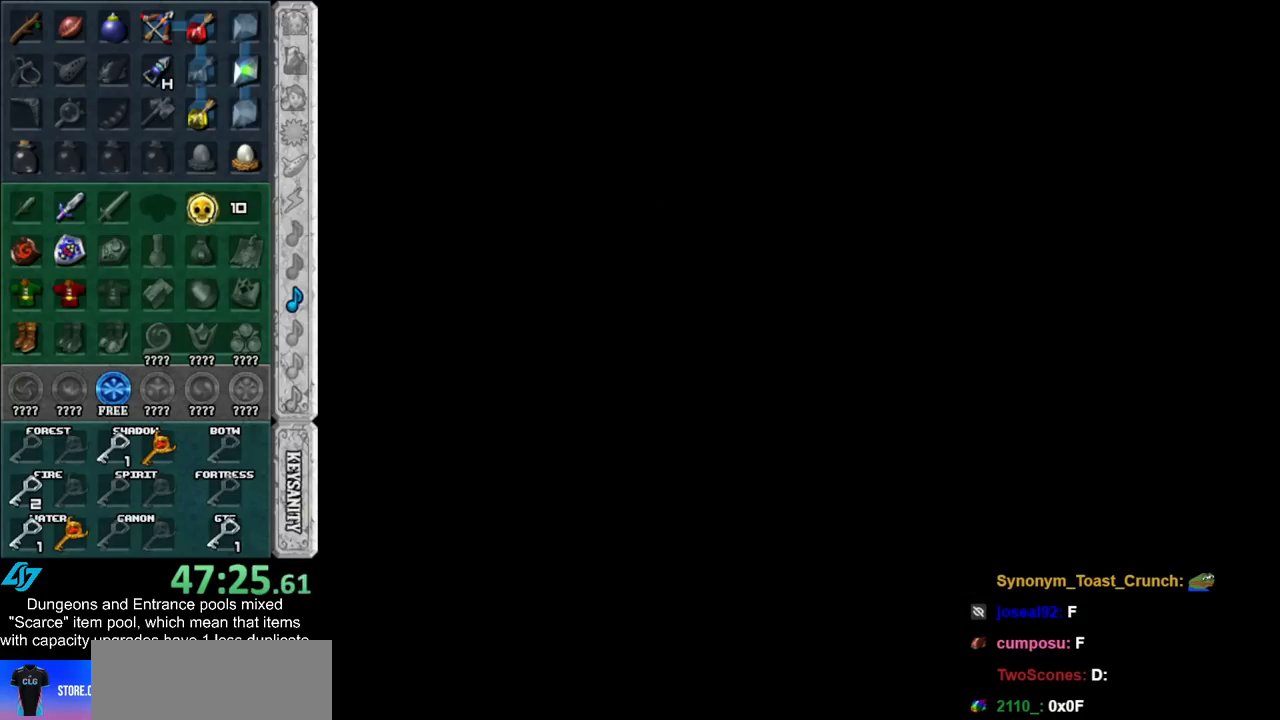
{"buttons": [], "left_stick": "up", "right_stick": "center", "events": []}
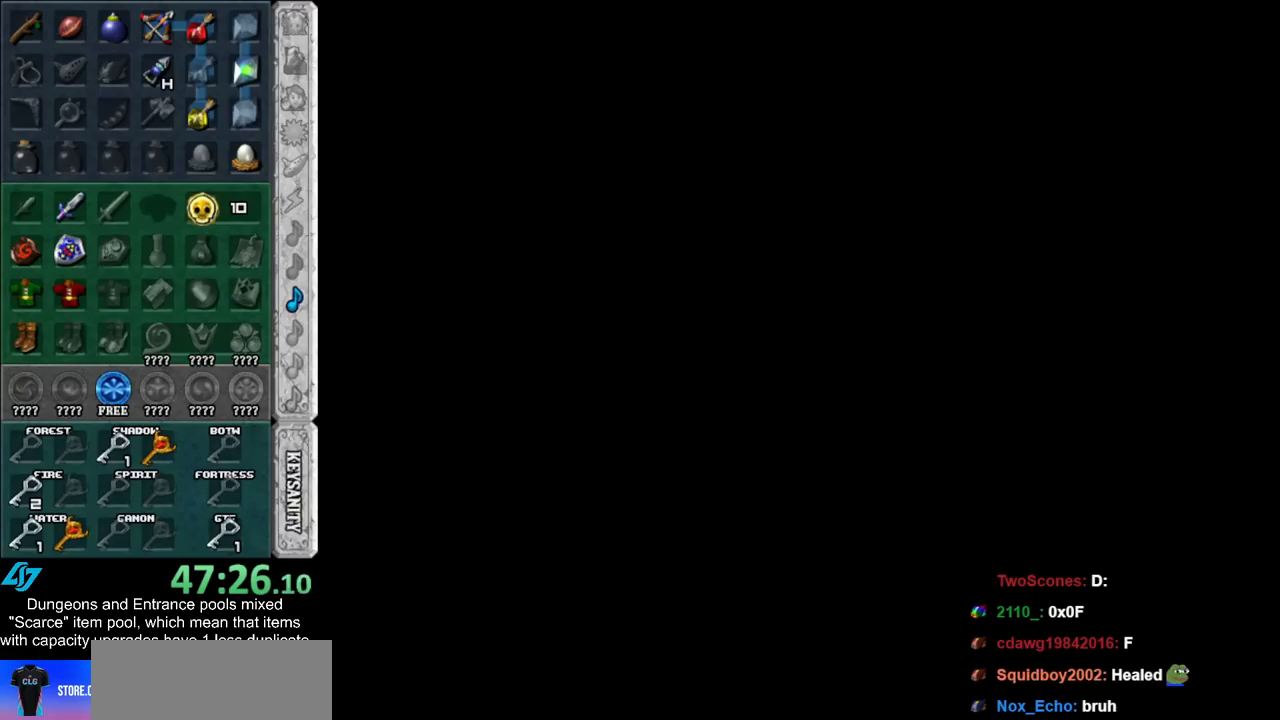
{"buttons": [], "left_stick": "up", "right_stick": "center", "events": []}
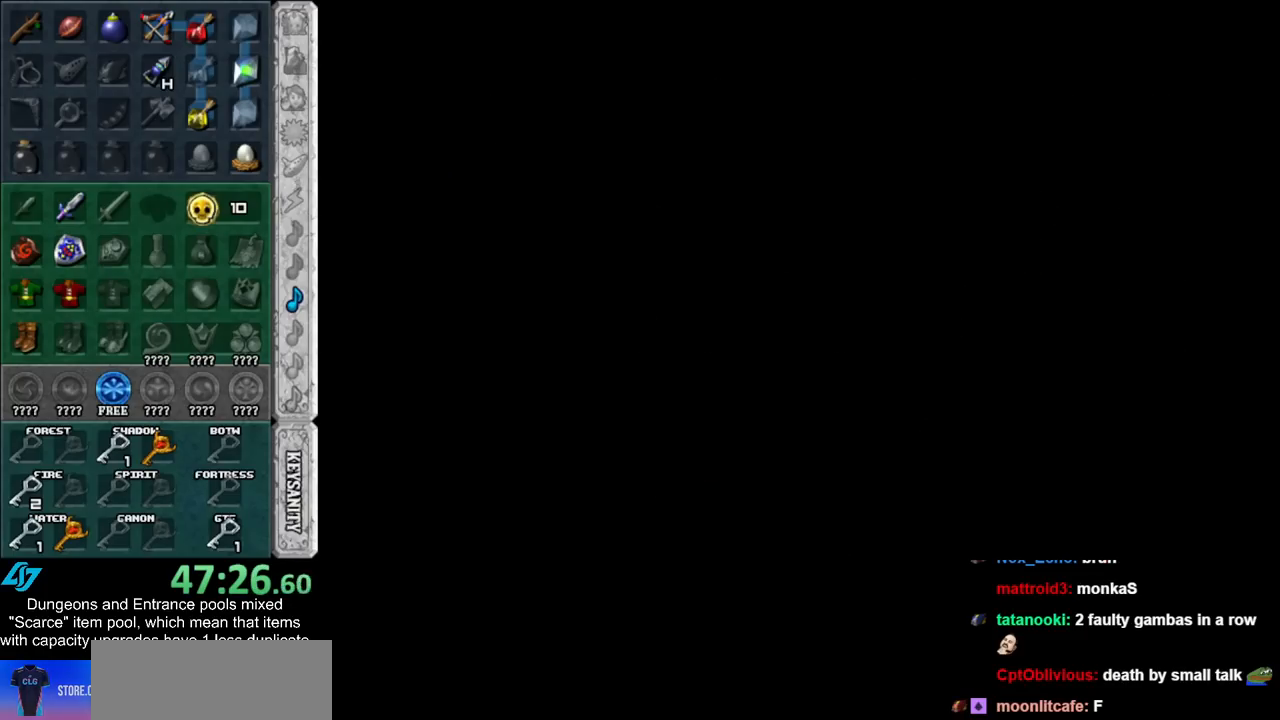
{"buttons": [], "left_stick": "up", "right_stick": "center", "events": []}
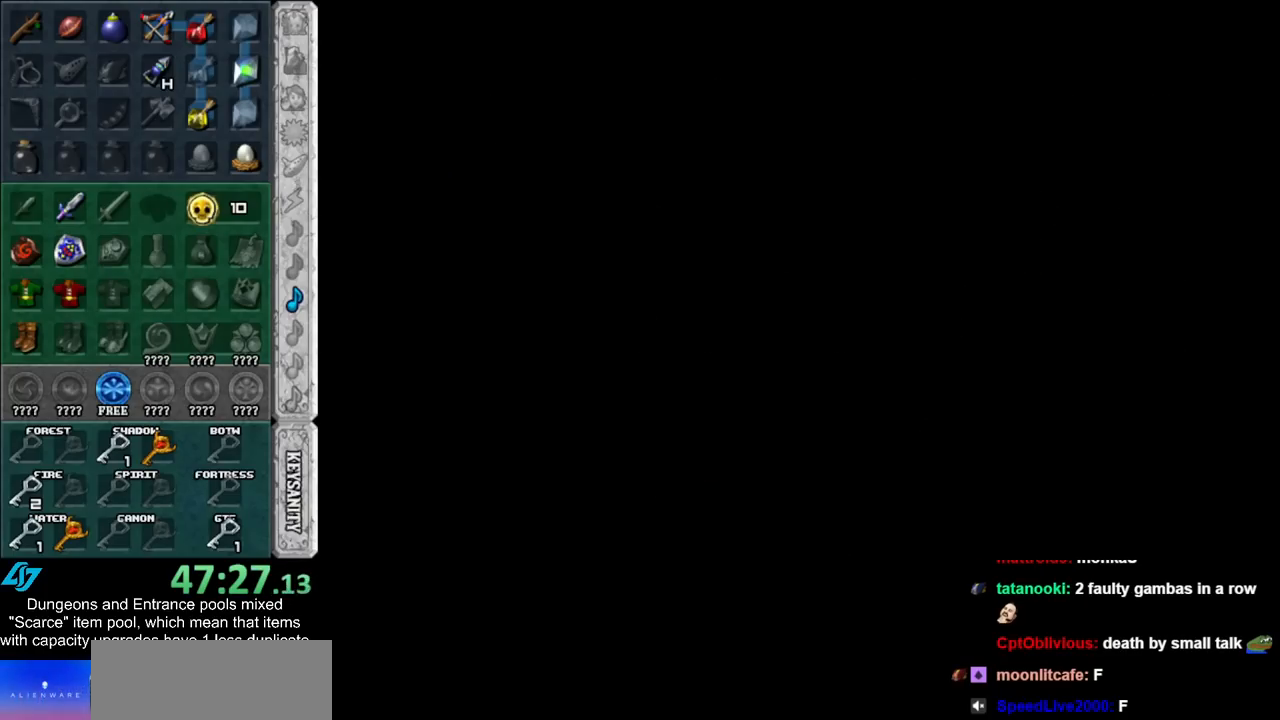
{"buttons": [], "left_stick": "up", "right_stick": "center", "events": []}
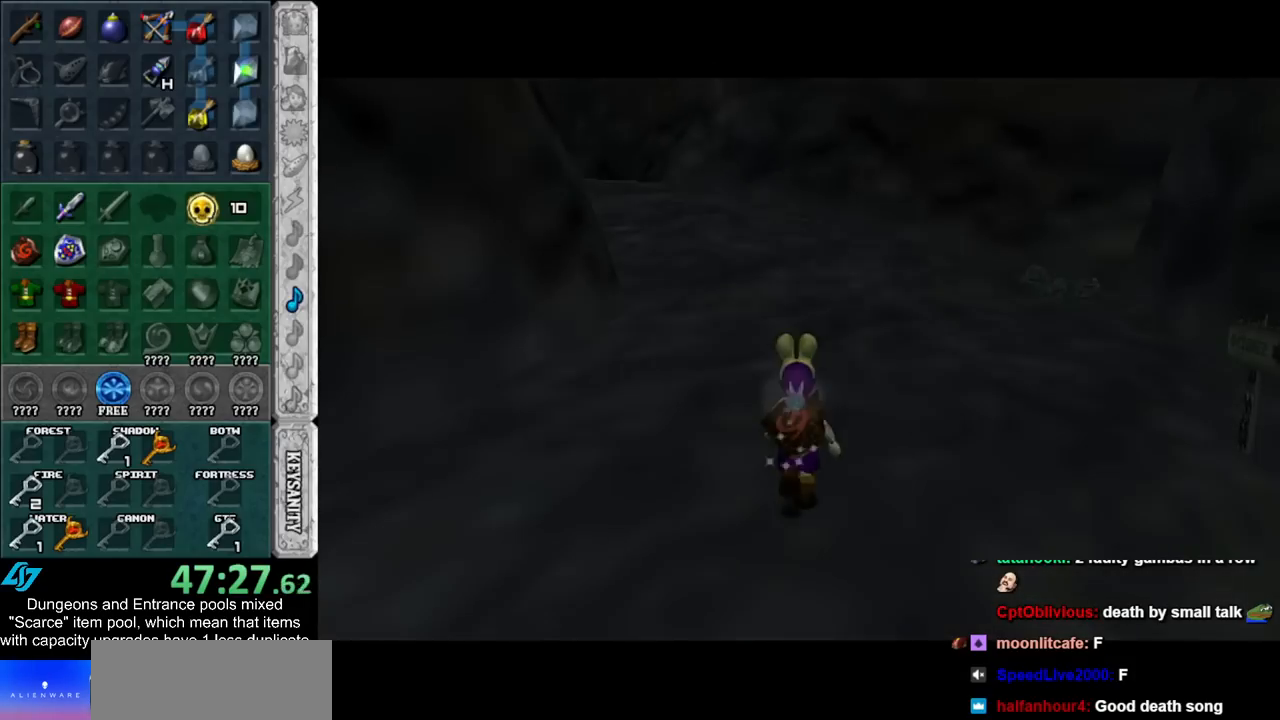
{"buttons": [], "left_stick": "up", "right_stick": "center", "events": []}
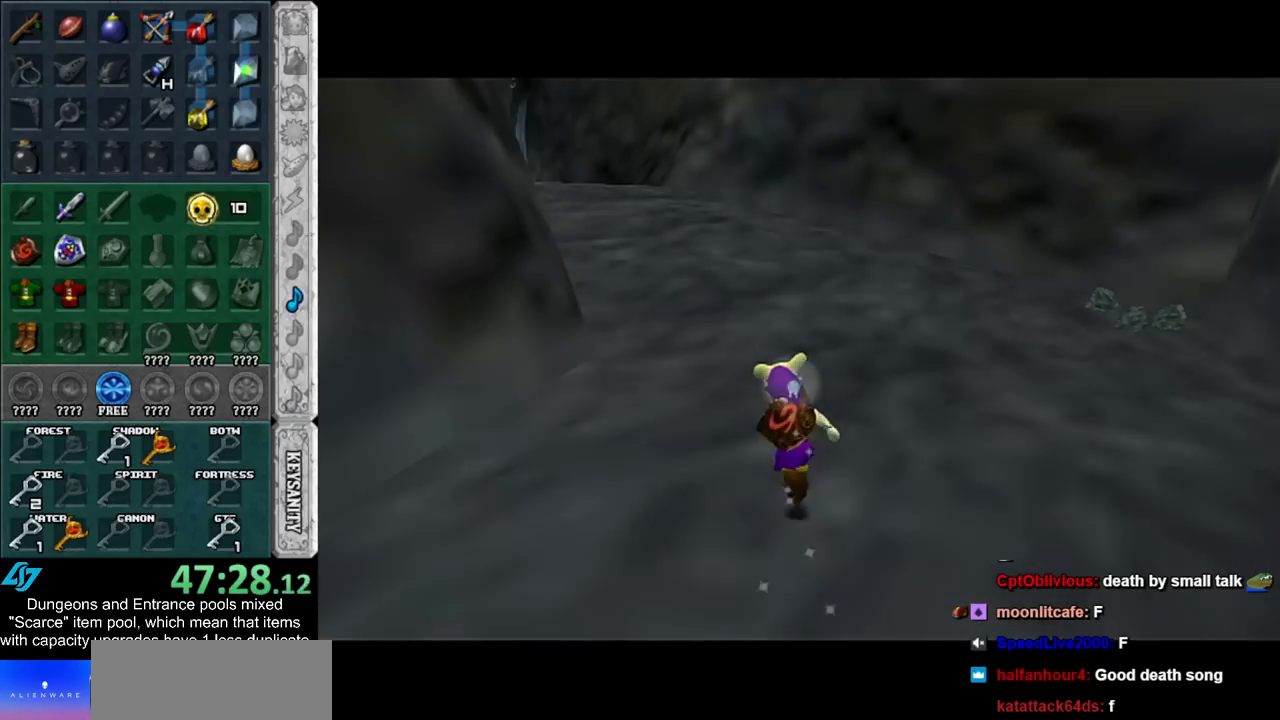
{"buttons": [], "left_stick": "up", "right_stick": "center", "events": []}
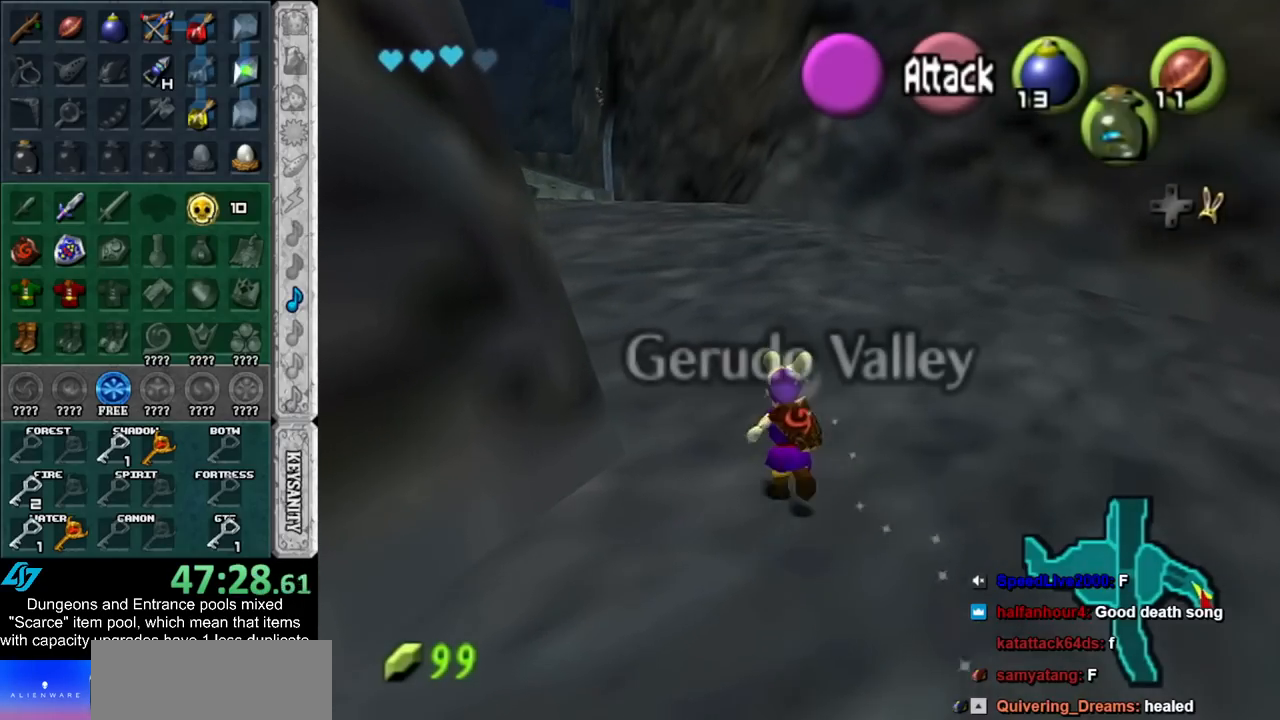
{"buttons": [], "left_stick": "up", "right_stick": "center", "events": []}
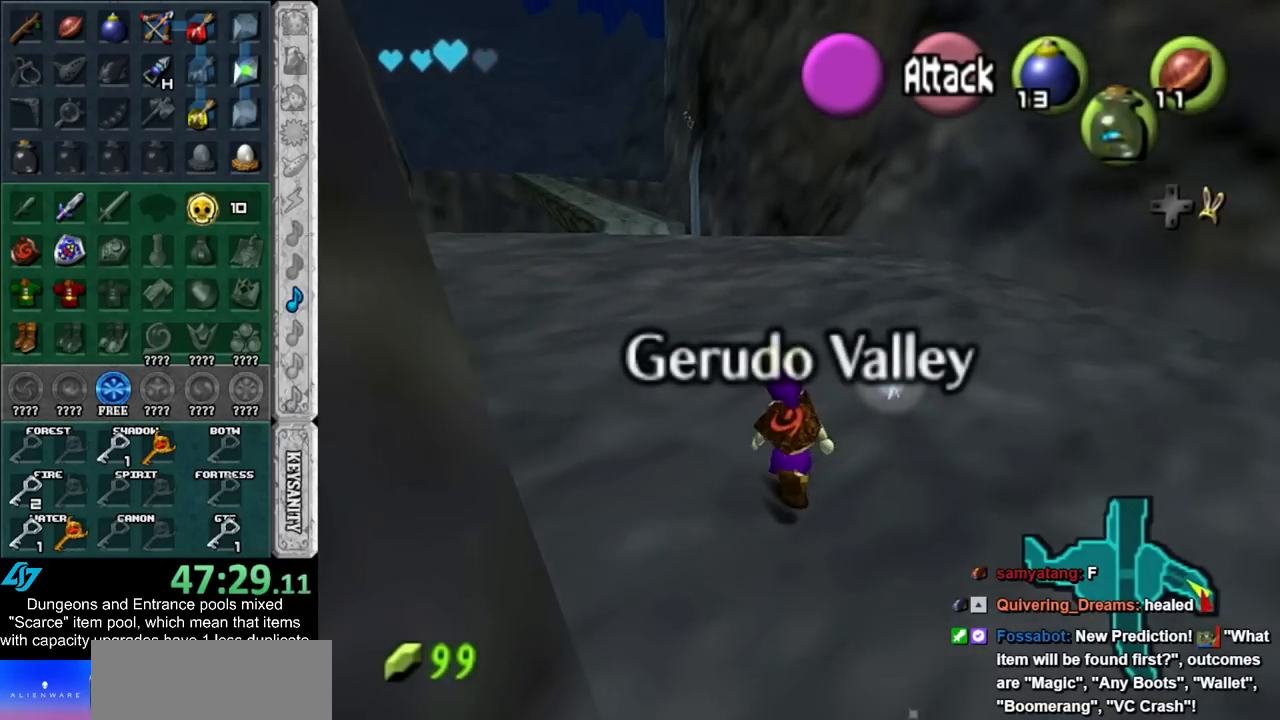
{"buttons": [], "left_stick": "up", "right_stick": "center", "events": []}
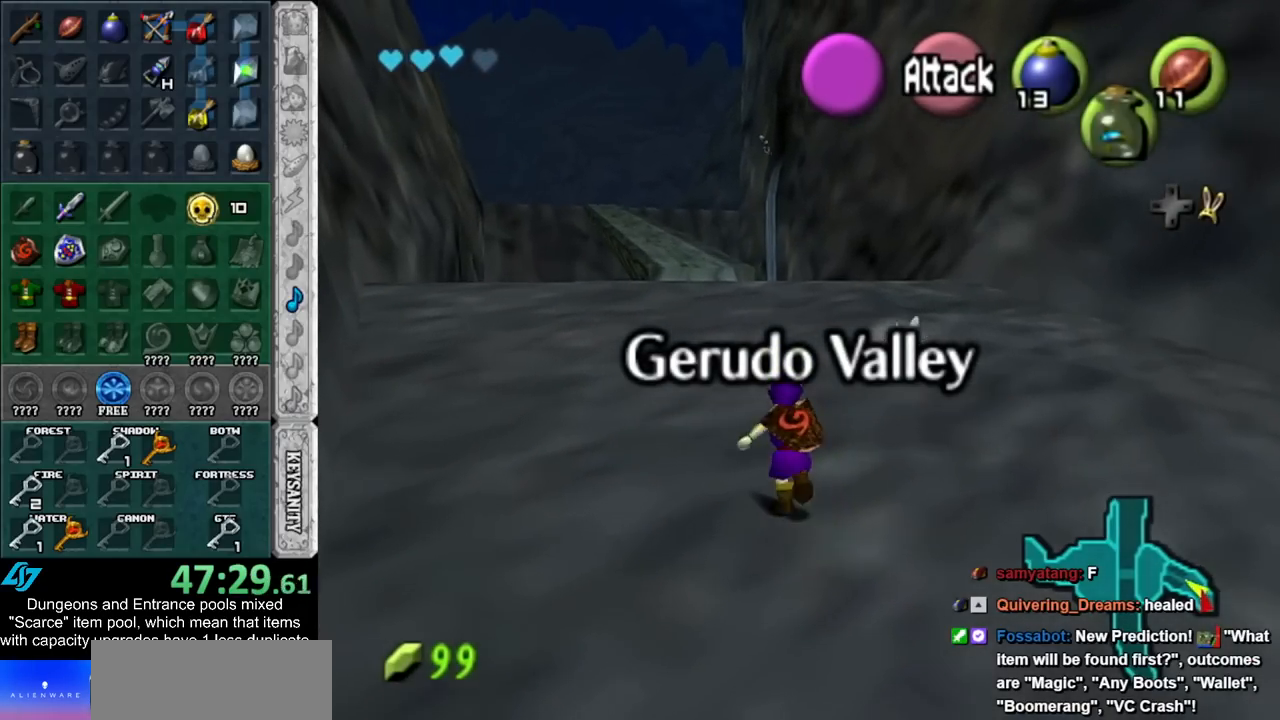
{"buttons": [], "left_stick": "up", "right_stick": "center", "events": []}
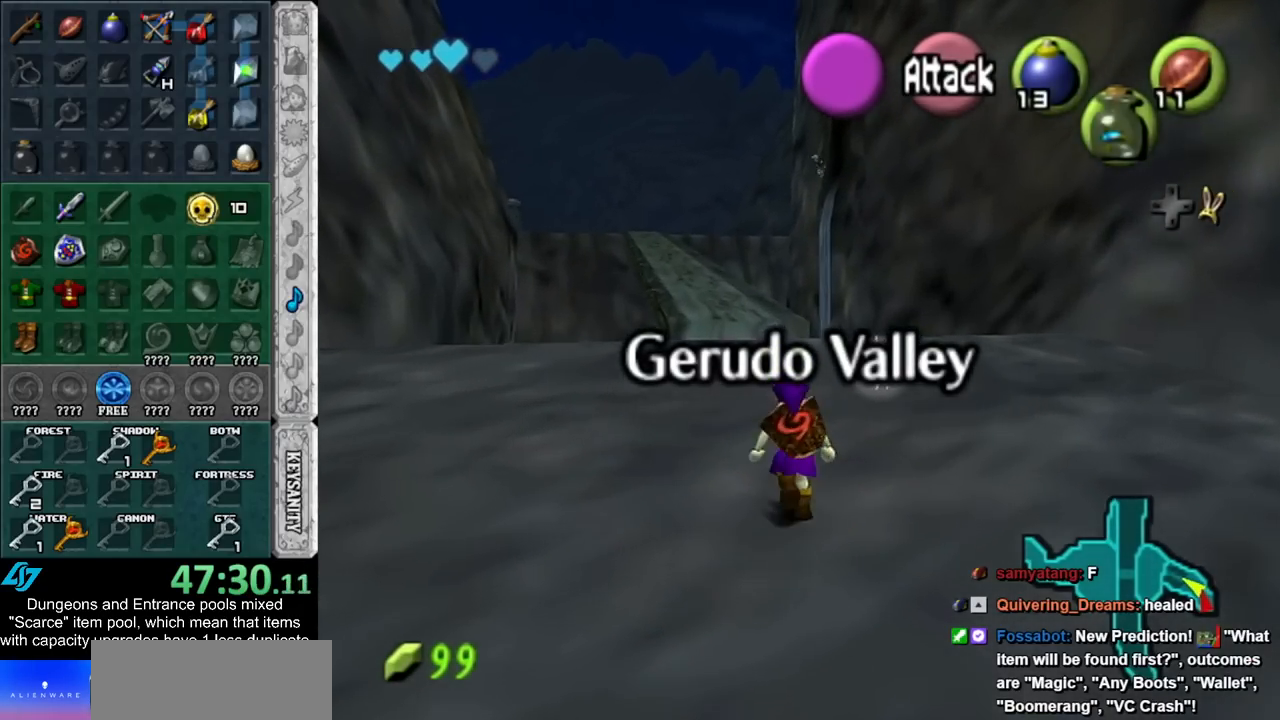
{"buttons": ["Y"], "left_stick": "up", "right_stick": "center", "events": [[450, "Y", "down"]]}
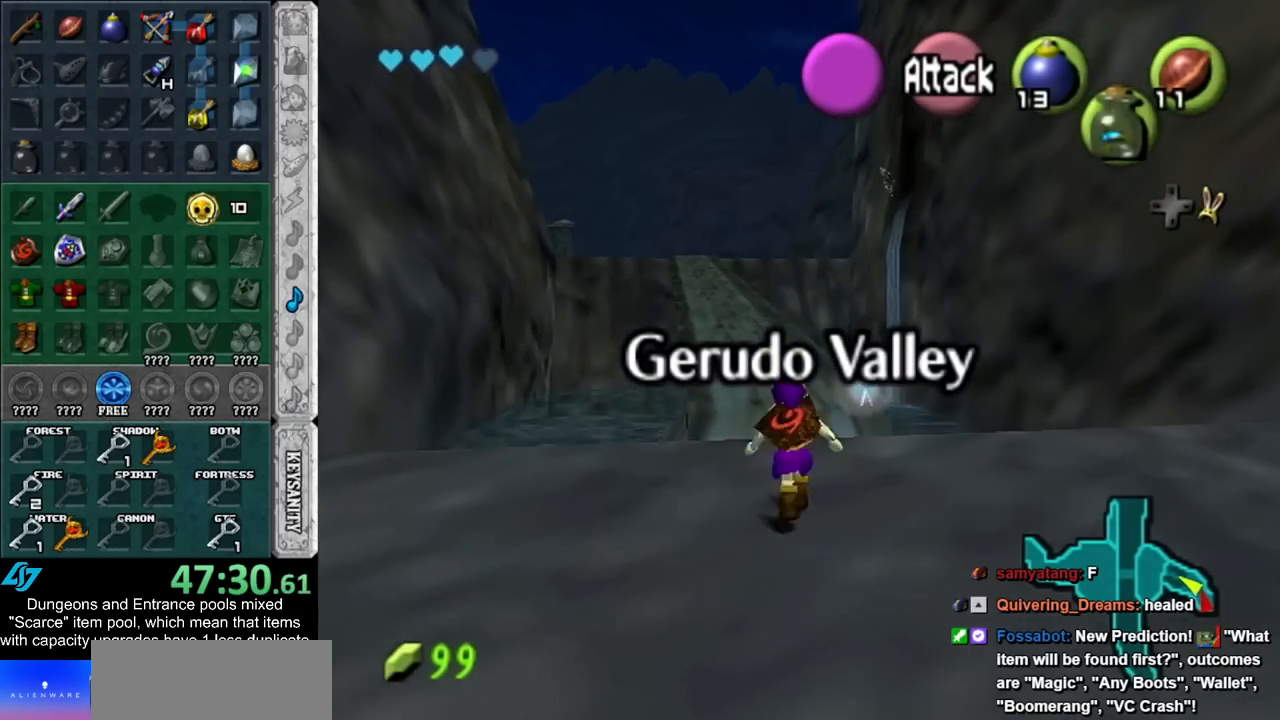
{"buttons": [], "left_stick": "up", "right_stick": "center", "events": [[50, "Y", "up"]]}
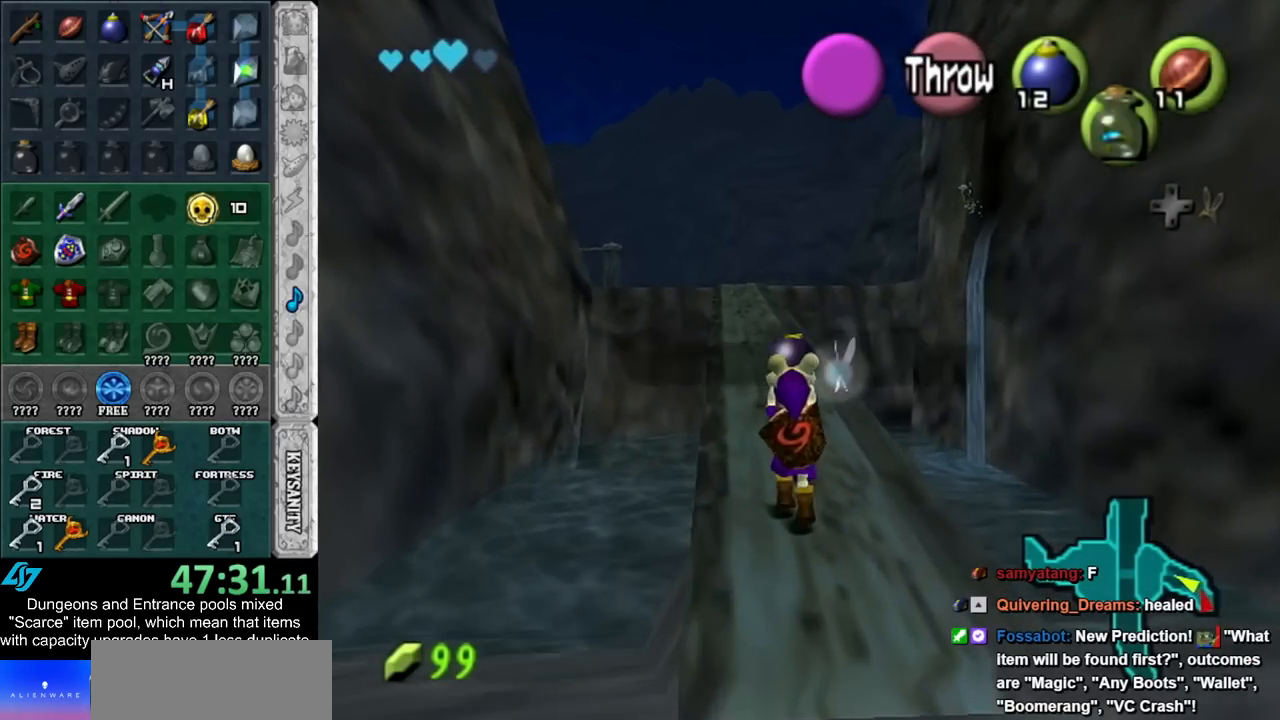
{"buttons": [], "left_stick": "up", "right_stick": "center", "events": []}
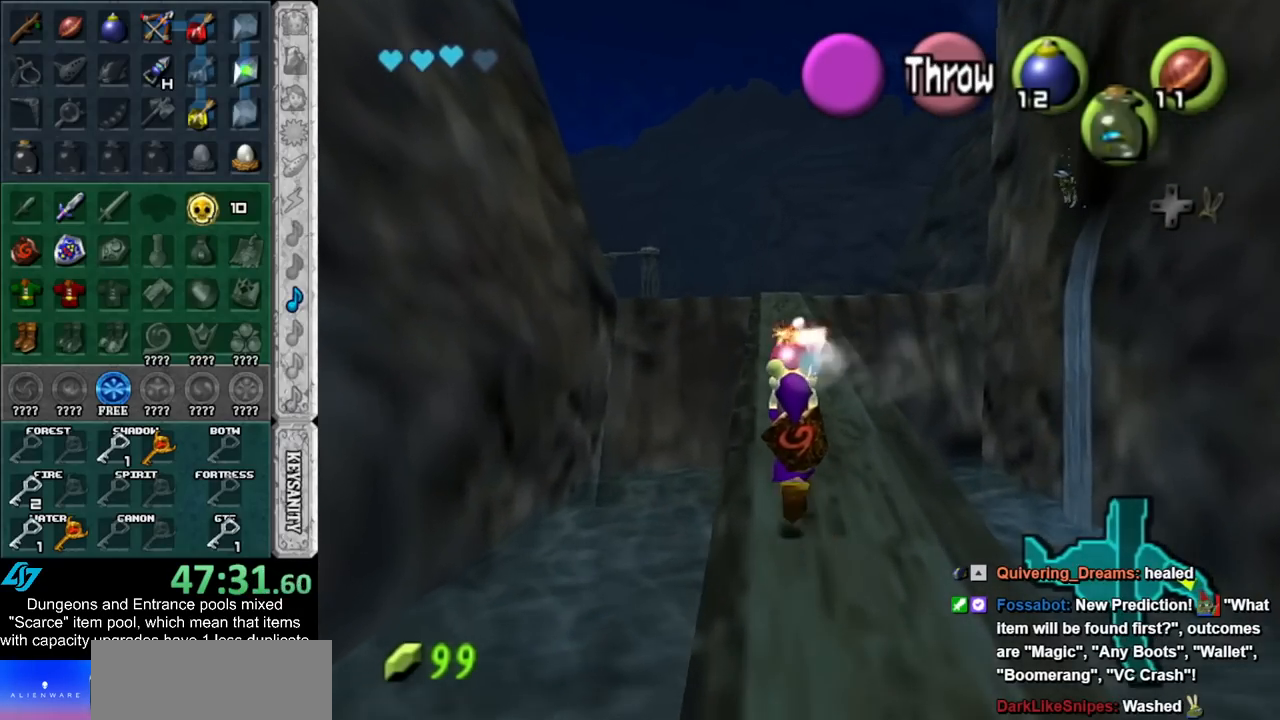
{"buttons": [], "left_stick": "up", "right_stick": "center", "events": []}
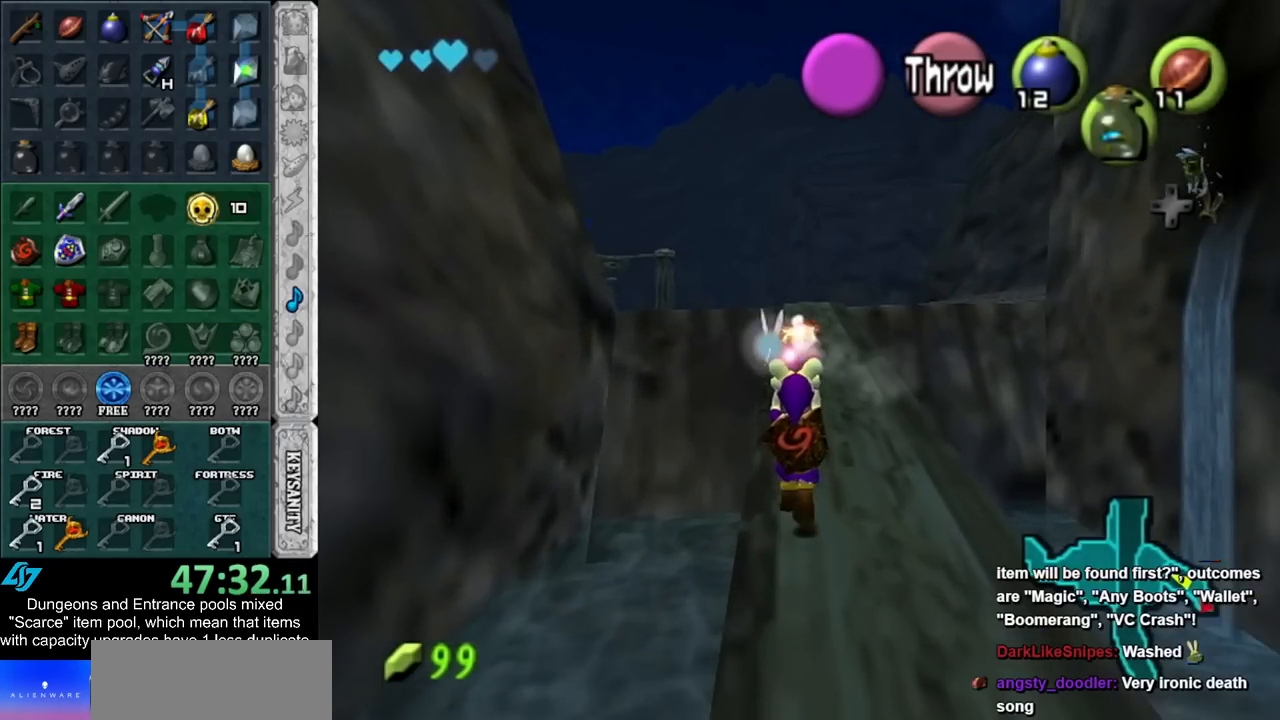
{"buttons": [], "left_stick": "up", "right_stick": "center", "events": []}
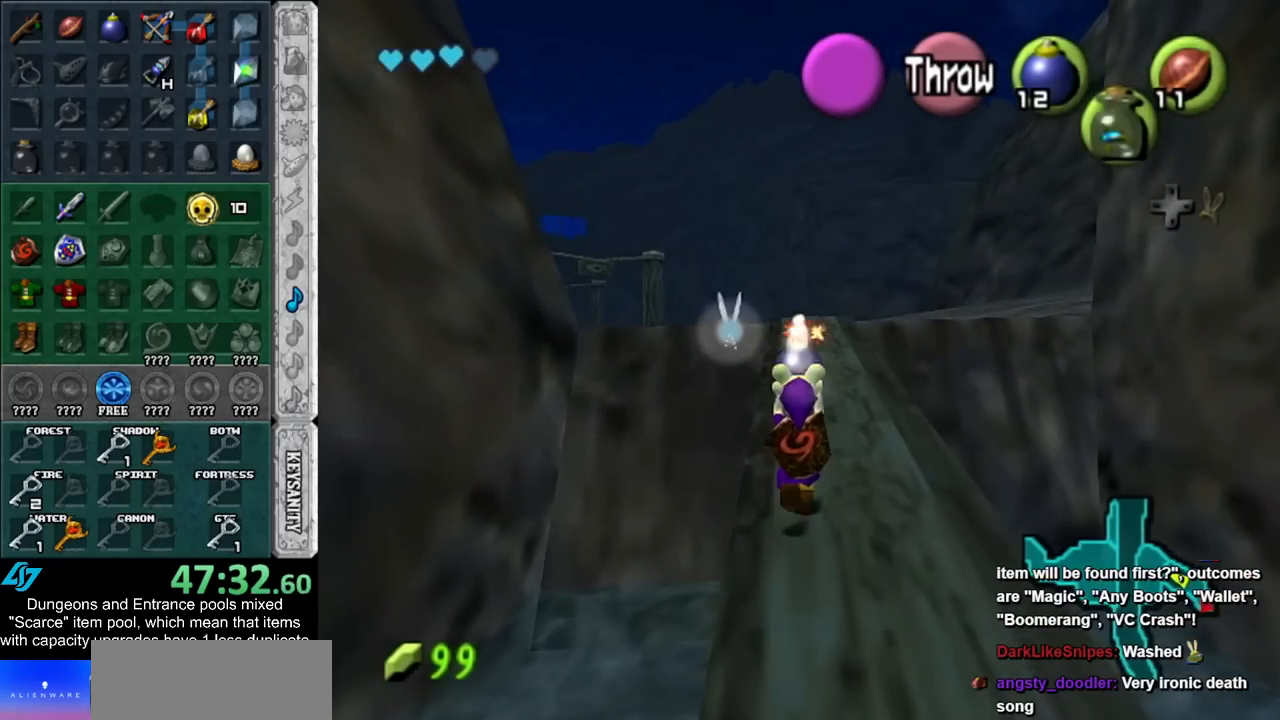
{"buttons": [], "left_stick": "right", "right_stick": "center", "events": [[17, "left_stick", "center"], [367, "left_stick", "right"]]}
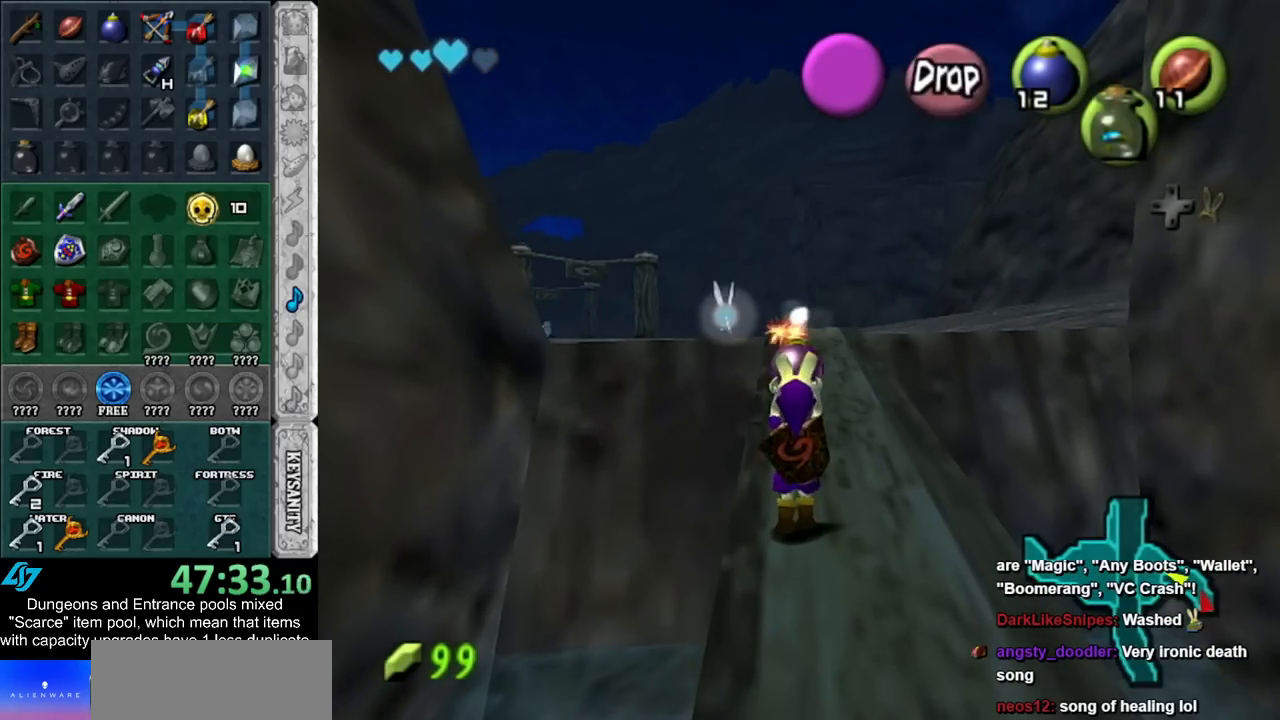
{"buttons": ["L1"], "left_stick": "down-left", "right_stick": "center", "events": [[50, "A", "down"], [100, "L1", "down"], [133, "left_stick", "center"], [200, "A", "up"], [300, "left_stick", "down-left"]]}
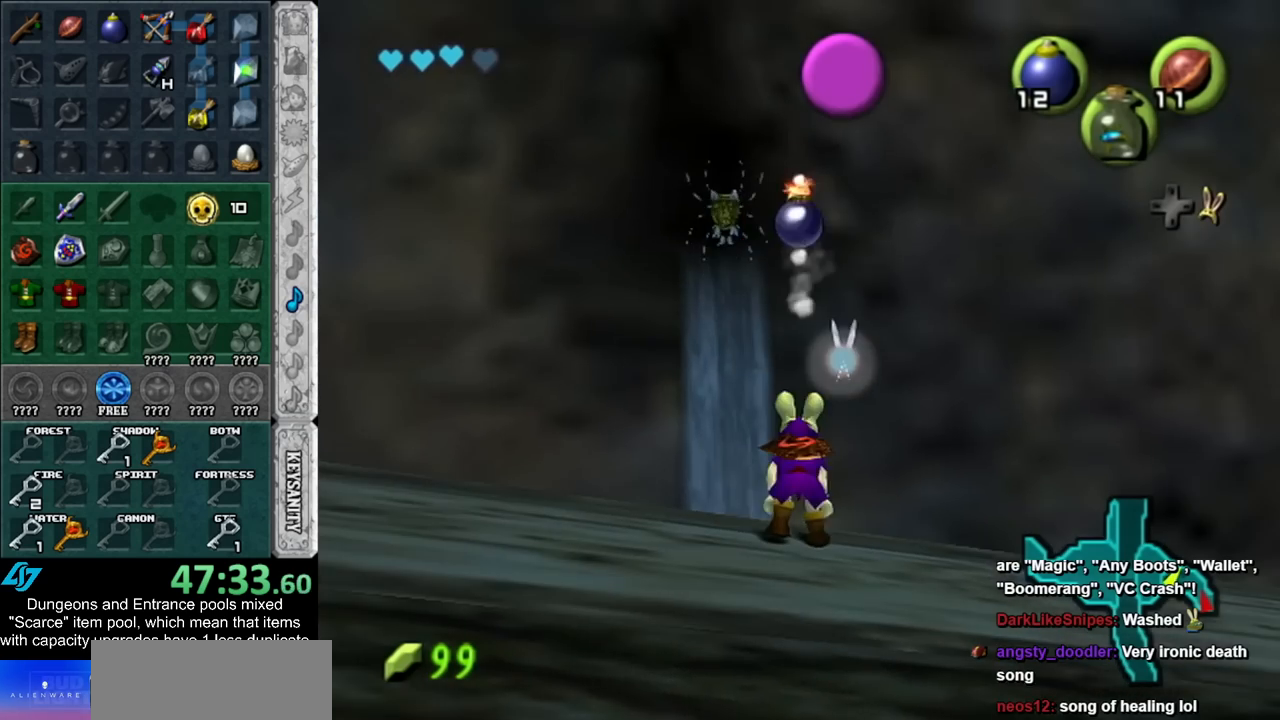
{"buttons": ["L1"], "left_stick": "center", "right_stick": "center", "events": [[100, "left_stick", "center"]]}
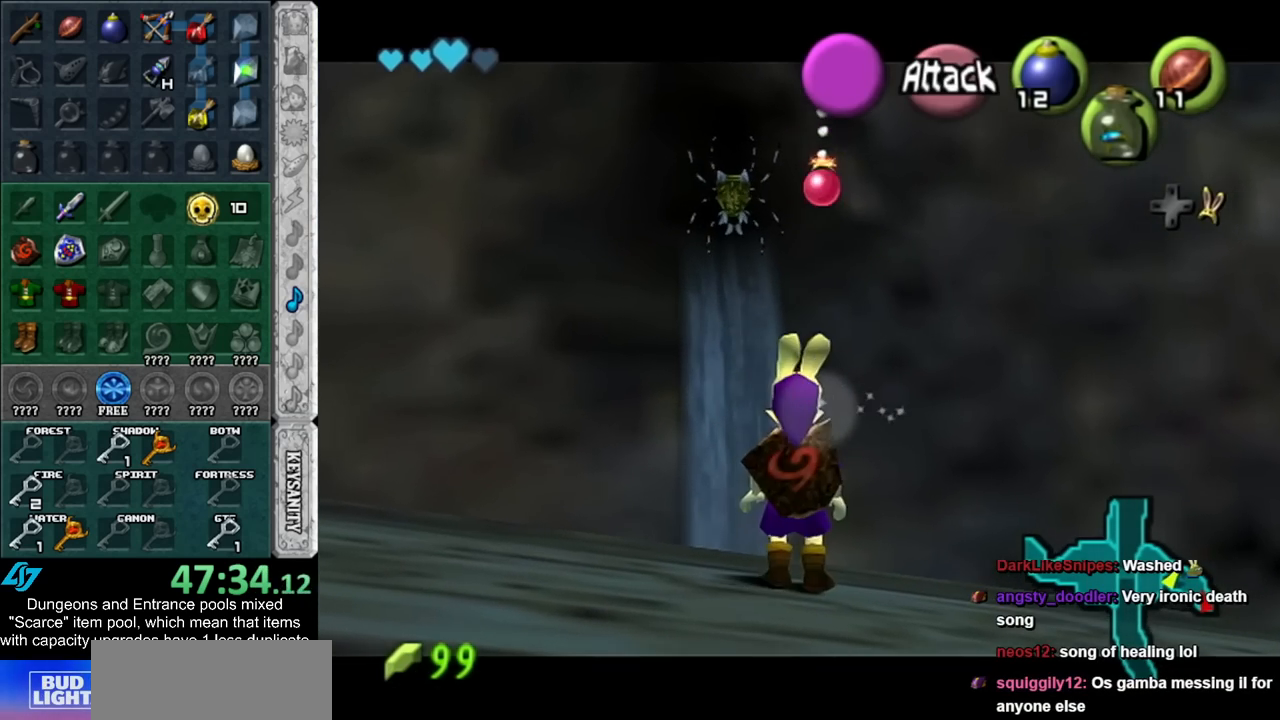
{"buttons": ["L1"], "left_stick": "down-left", "right_stick": "center", "events": [[350, "left_stick", "down-left"]]}
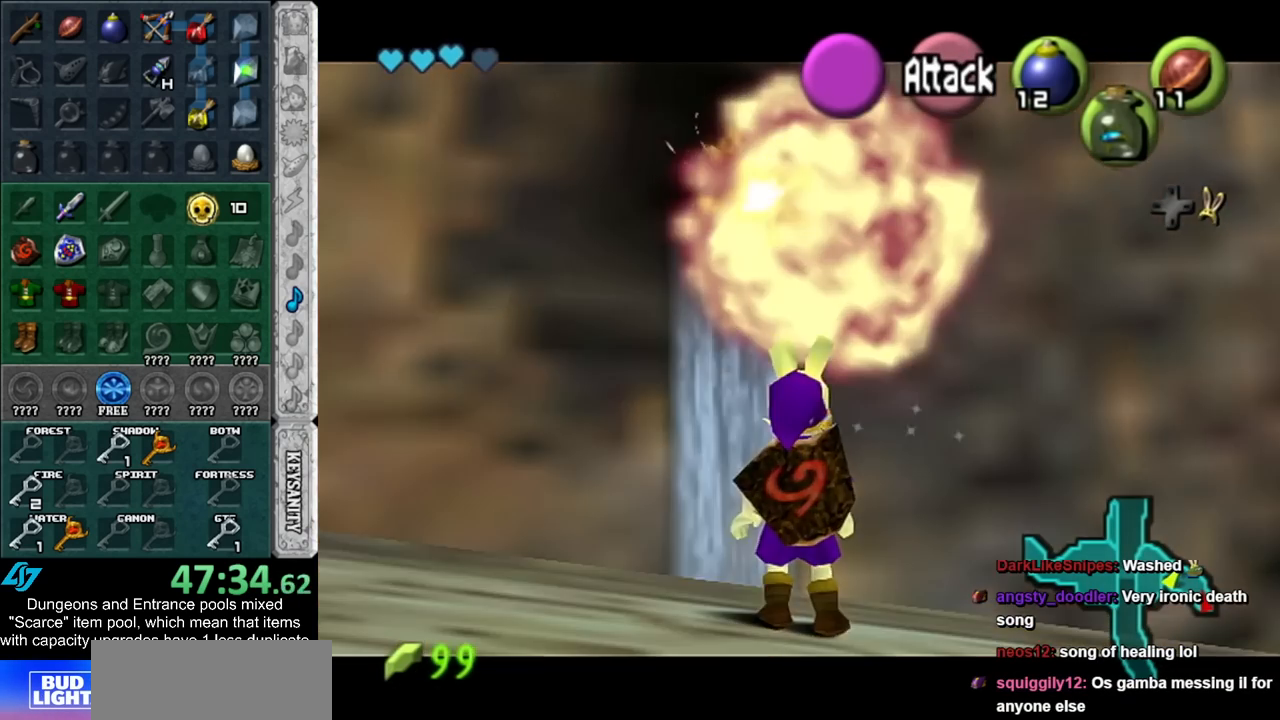
{"buttons": ["L1"], "left_stick": "down-left", "right_stick": "center", "events": []}
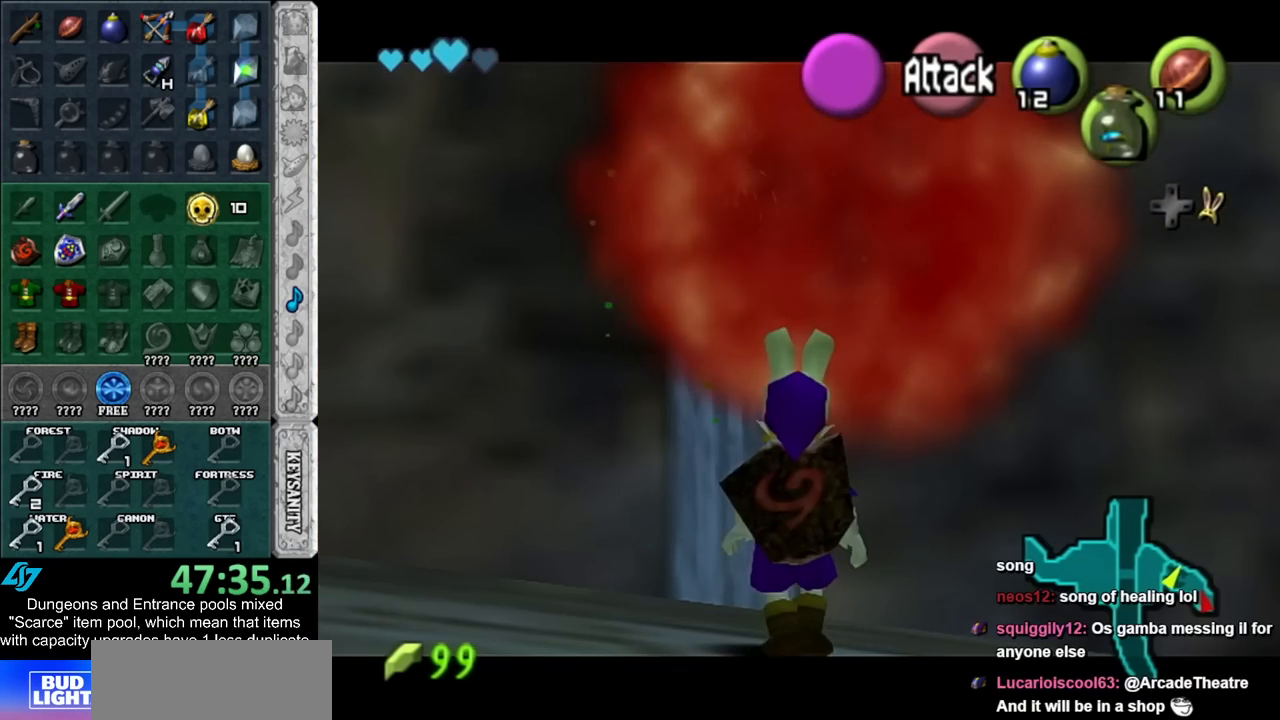
{"buttons": ["L1"], "left_stick": "down-left", "right_stick": "center", "events": []}
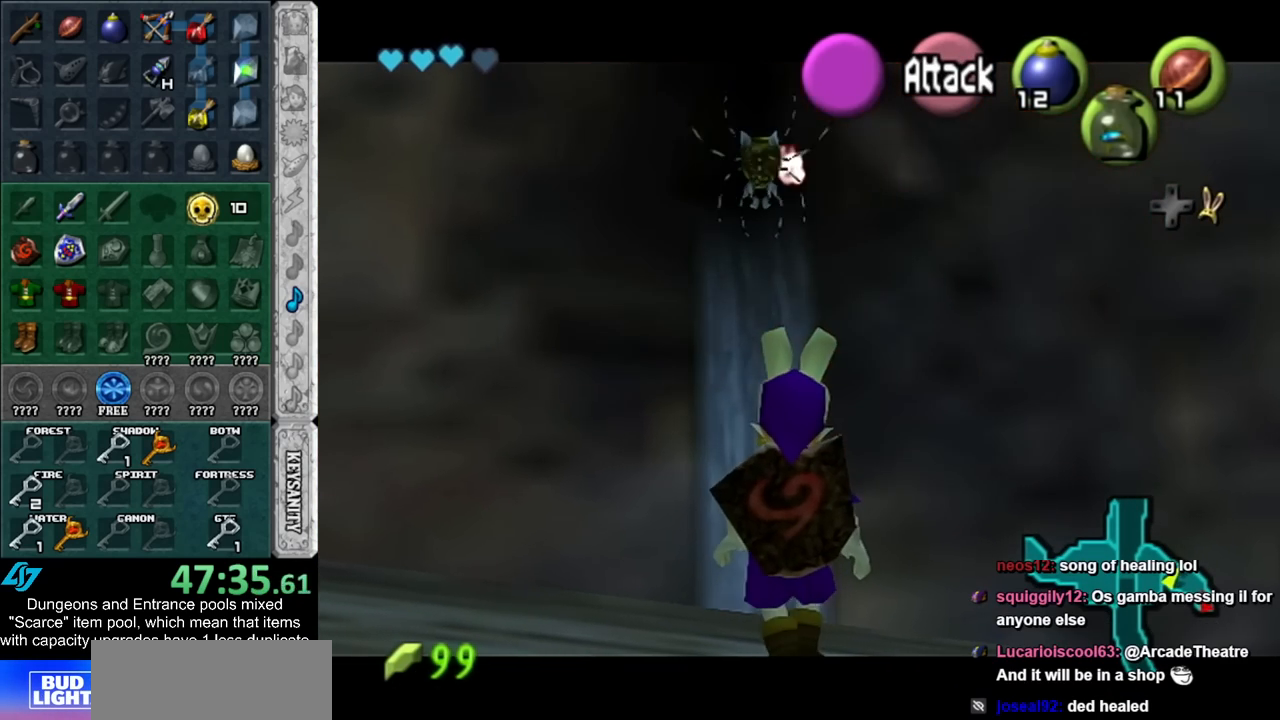
{"buttons": ["L1"], "left_stick": "center", "right_stick": "center", "events": [[417, "left_stick", "center"]]}